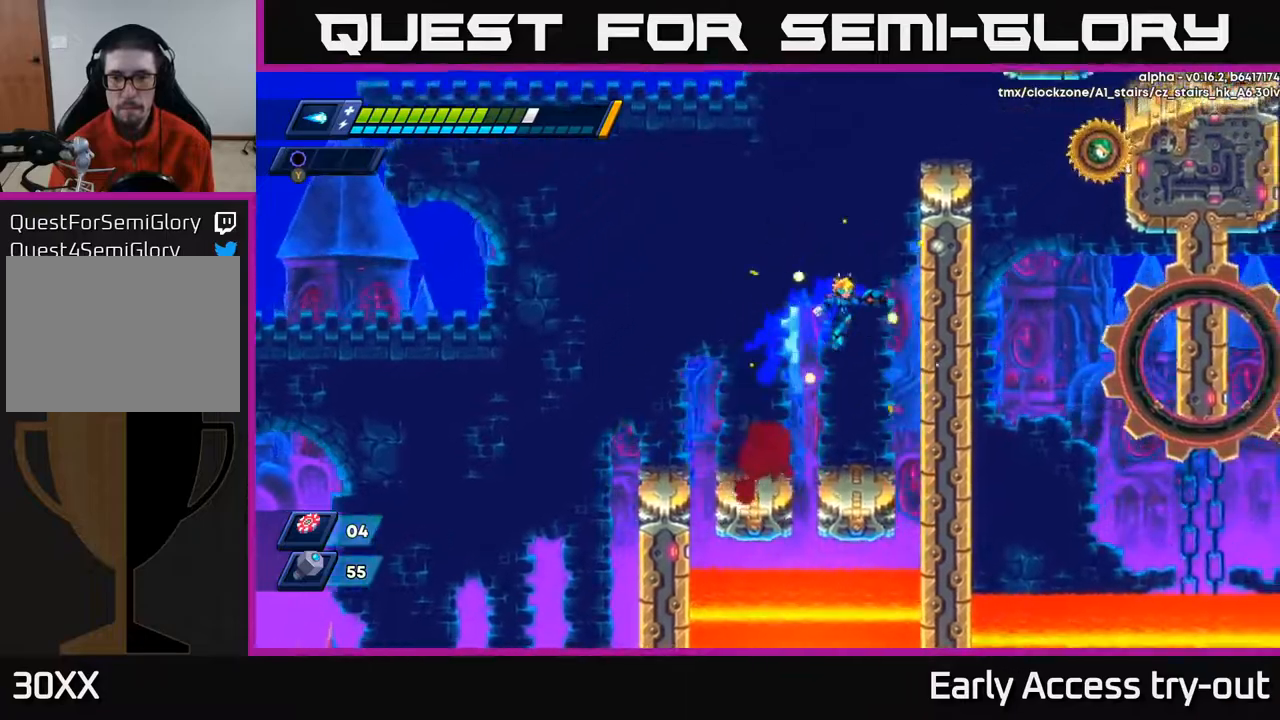
Gameplay with a controller (Xbox layout); each line is a JSON object with the inputs held at the frame after it. "events" lists button and stick changes between this image and that frame as [ms after this image, input, new state], when the widget could be followed in between. Not read: left_stick.
{"buttons": ["A", "DPAD_RIGHT"], "right_stick": "center", "events": [[33, "A", "up"], [200, "A", "down"], [350, "A", "up"], [417, "A", "down"]]}
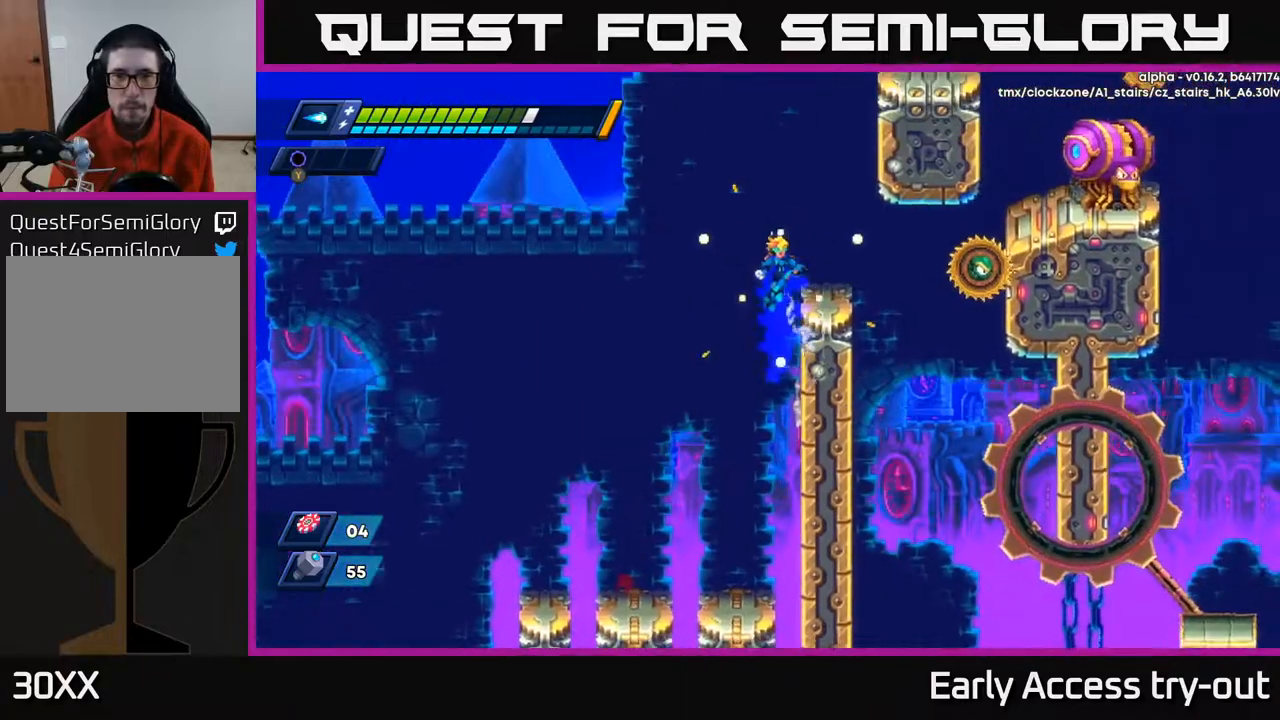
{"buttons": ["X"], "right_stick": "center", "events": [[67, "X", "down"], [133, "A", "up"], [150, "DPAD_RIGHT", "up"], [167, "X", "up"], [233, "X", "down"], [300, "X", "up"], [333, "DPAD_RIGHT", "down"], [367, "X", "down"], [383, "DPAD_RIGHT", "up"], [433, "X", "up"], [500, "X", "down"]]}
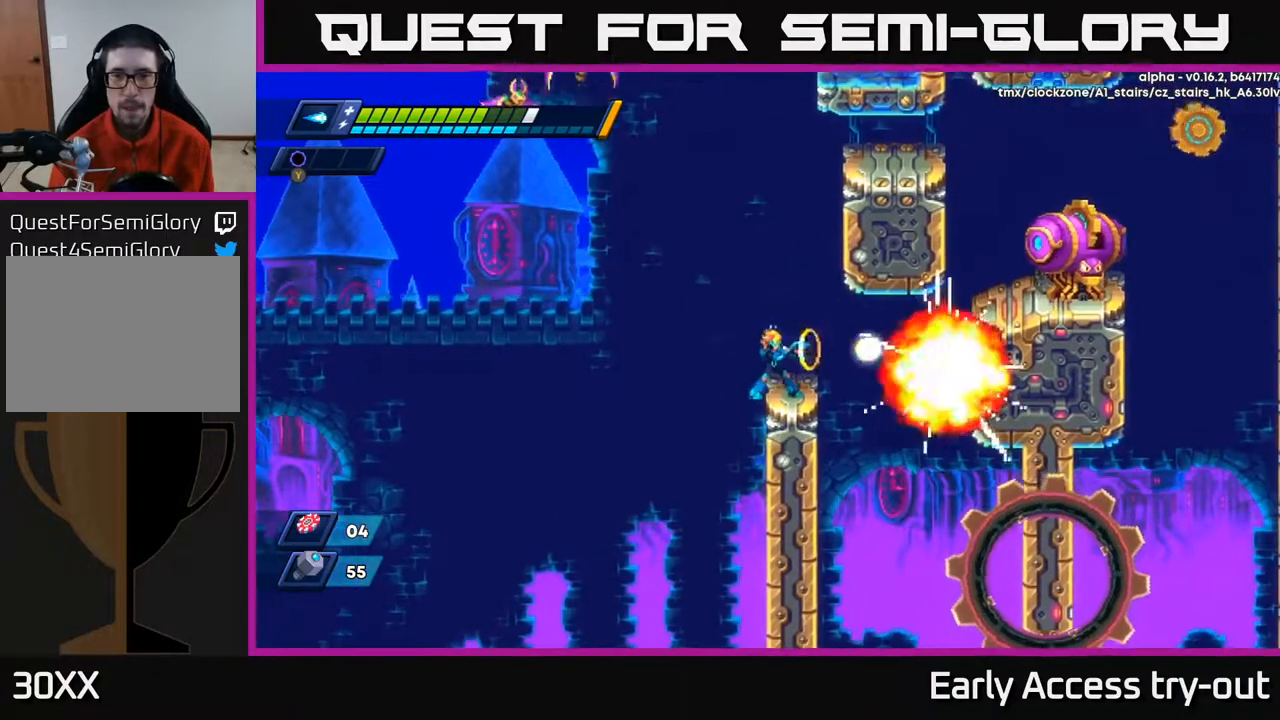
{"buttons": ["DPAD_RIGHT"], "right_stick": "center", "events": [[83, "X", "up"], [233, "A", "down"], [300, "DPAD_RIGHT", "down"], [450, "A", "up"]]}
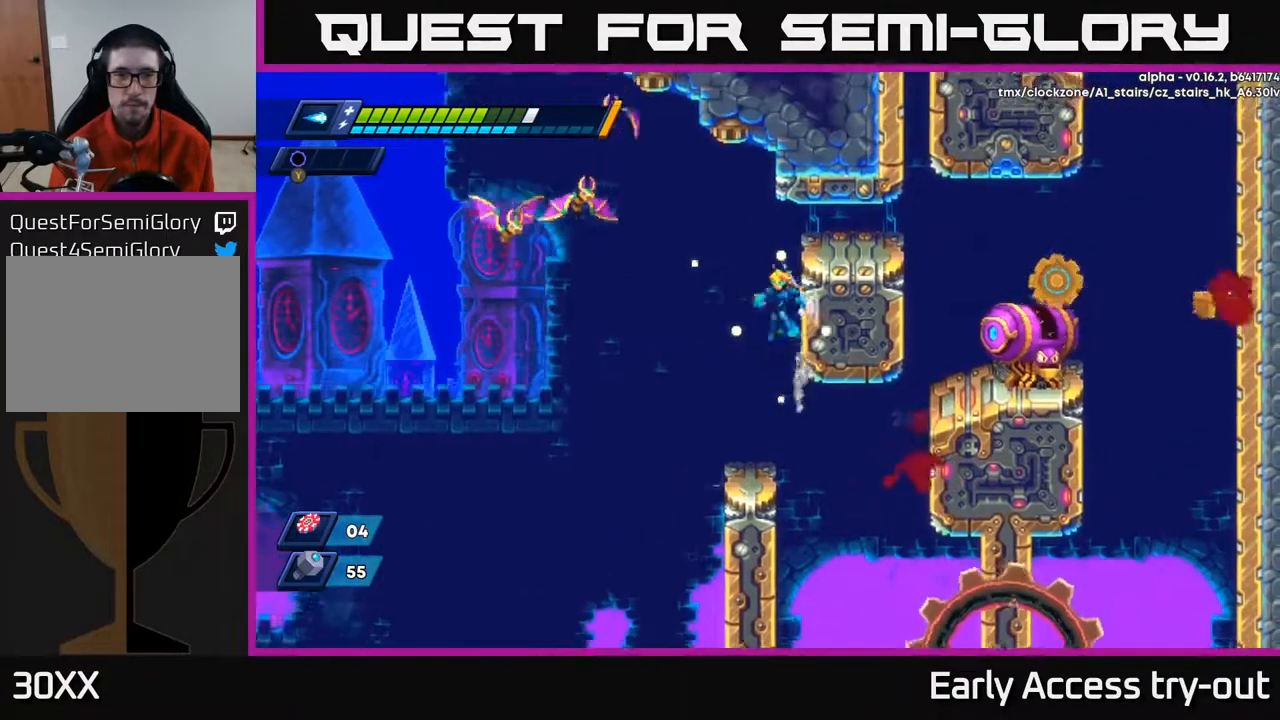
{"buttons": ["X"], "right_stick": "center", "events": [[33, "A", "down"], [33, "DPAD_RIGHT", "up"], [67, "DPAD_LEFT", "down"], [183, "X", "down"], [200, "DPAD_LEFT", "up"], [250, "A", "up"], [300, "X", "up"], [350, "X", "down"], [417, "X", "up"], [483, "X", "down"]]}
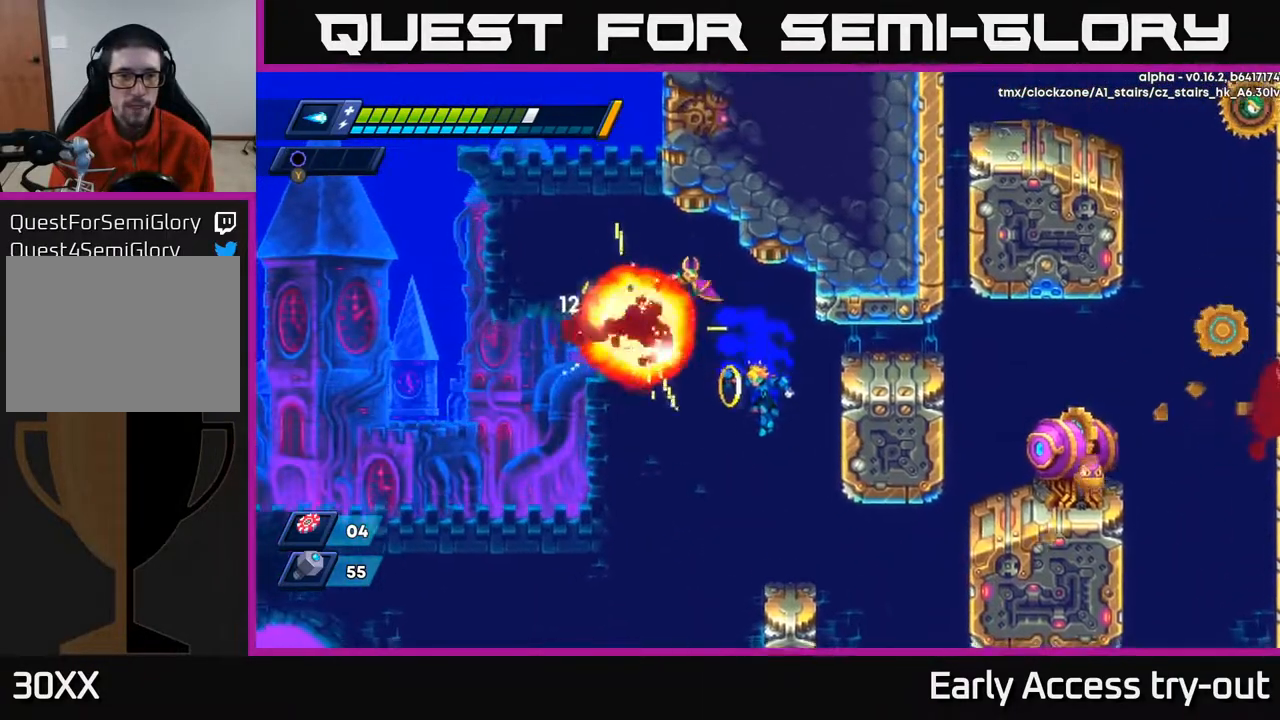
{"buttons": ["A", "DPAD_RIGHT"], "right_stick": "center", "events": [[67, "X", "up"], [150, "X", "down"], [233, "X", "up"], [433, "A", "down"], [483, "DPAD_RIGHT", "down"]]}
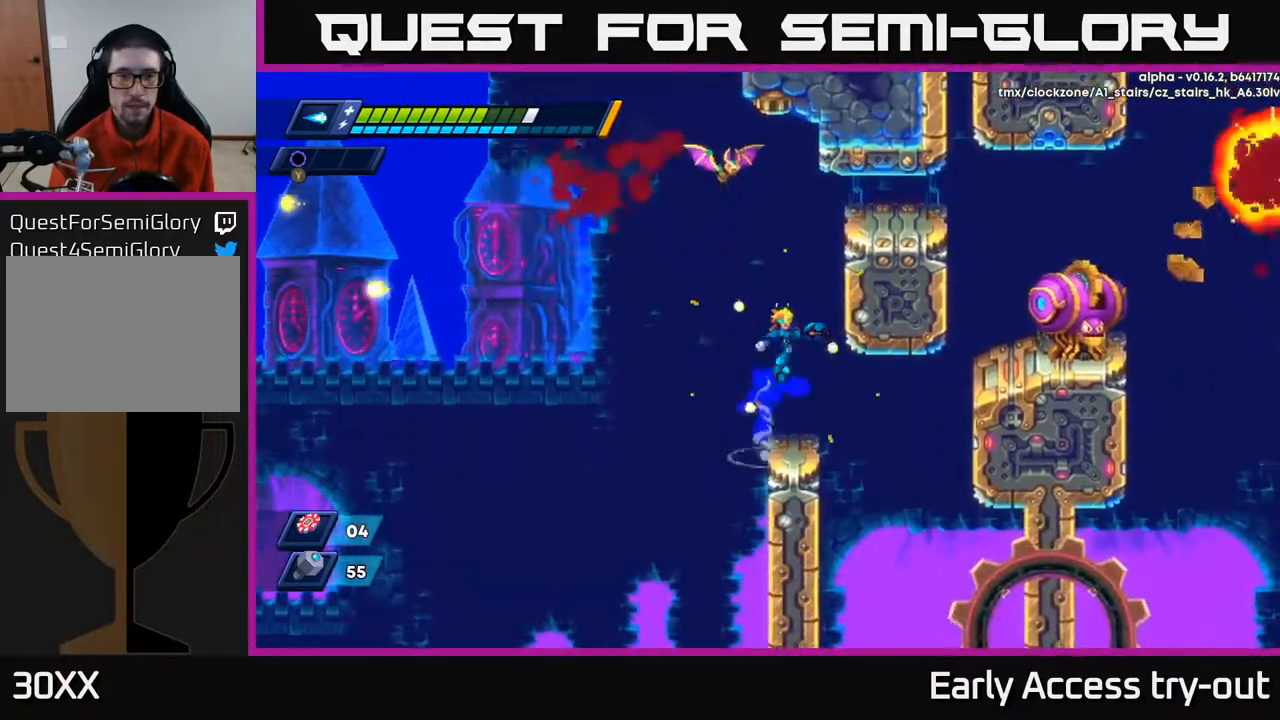
{"buttons": [], "right_stick": "center", "events": [[133, "A", "up"], [217, "A", "down"], [250, "DPAD_RIGHT", "up"], [283, "DPAD_LEFT", "down"], [300, "DPAD_LEFT", "up"], [350, "X", "down"], [450, "X", "up"], [467, "A", "up"]]}
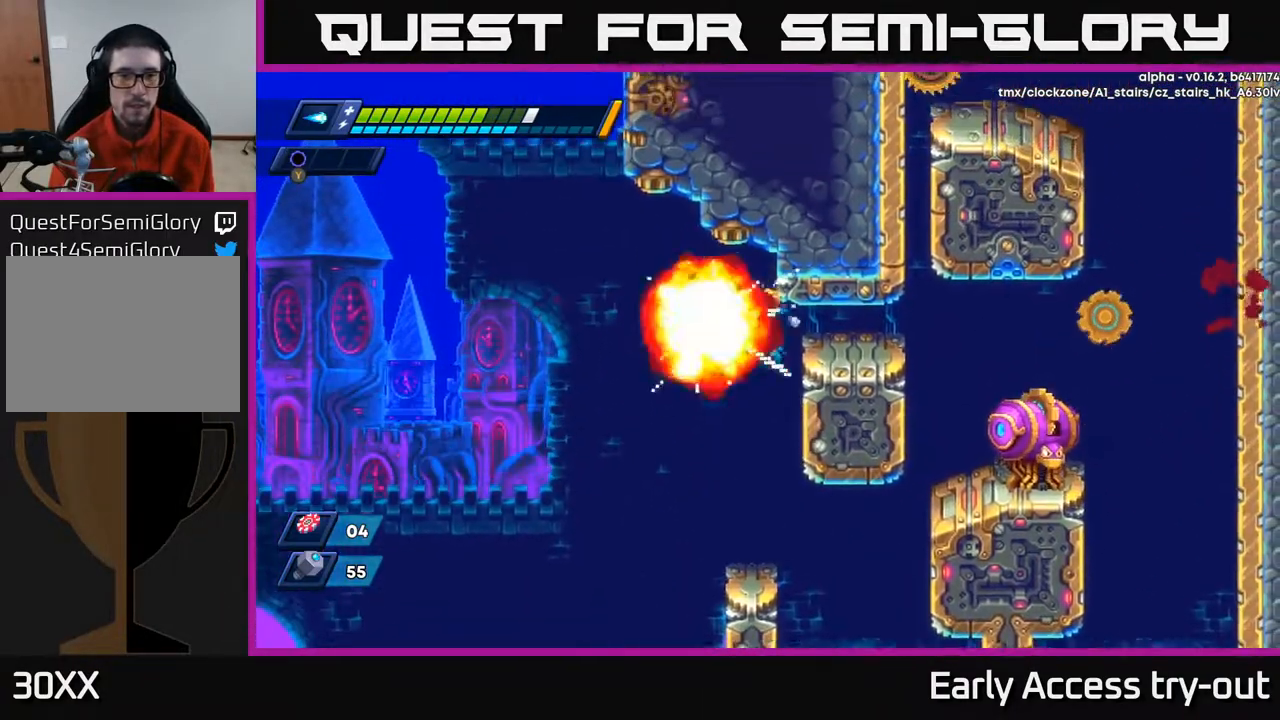
{"buttons": [], "right_stick": "center", "events": [[17, "A", "down"], [17, "X", "down"], [50, "A", "up"], [100, "X", "up"], [167, "DPAD_LEFT", "down"], [300, "DPAD_LEFT", "up"]]}
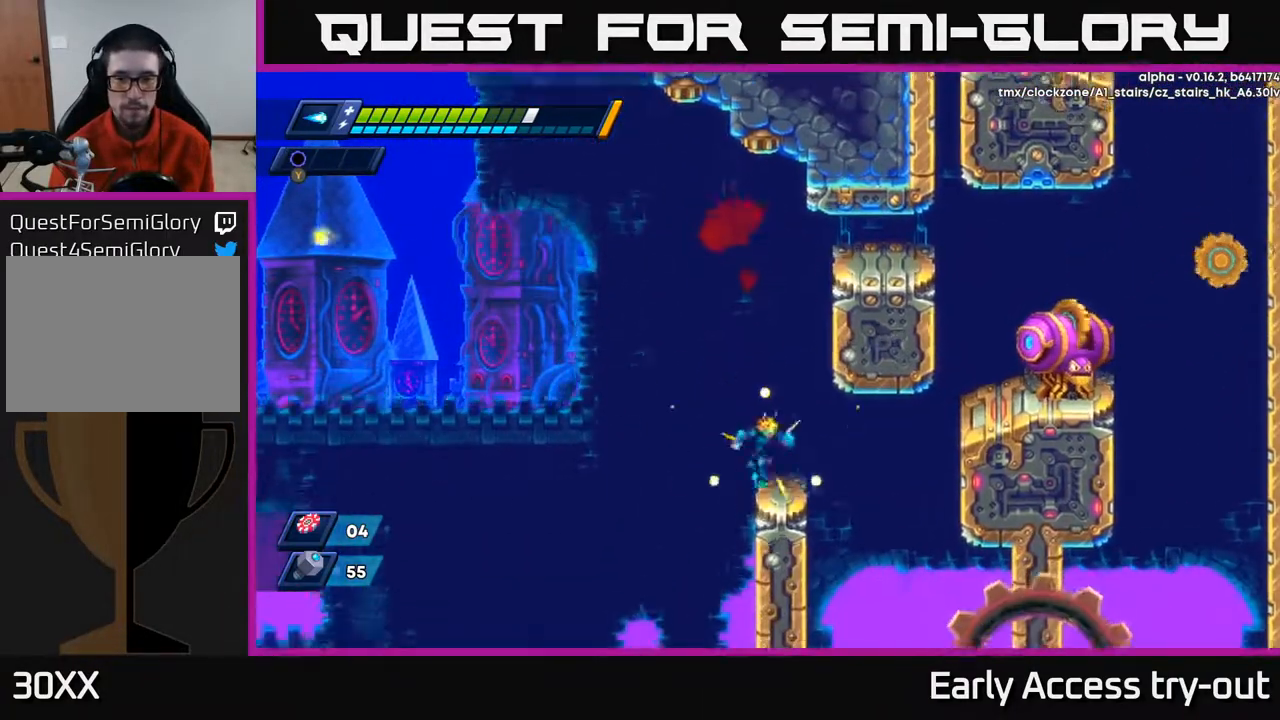
{"buttons": ["DPAD_RIGHT"], "right_stick": "center", "events": [[33, "DPAD_RIGHT", "down"], [233, "A", "down"], [350, "A", "up"]]}
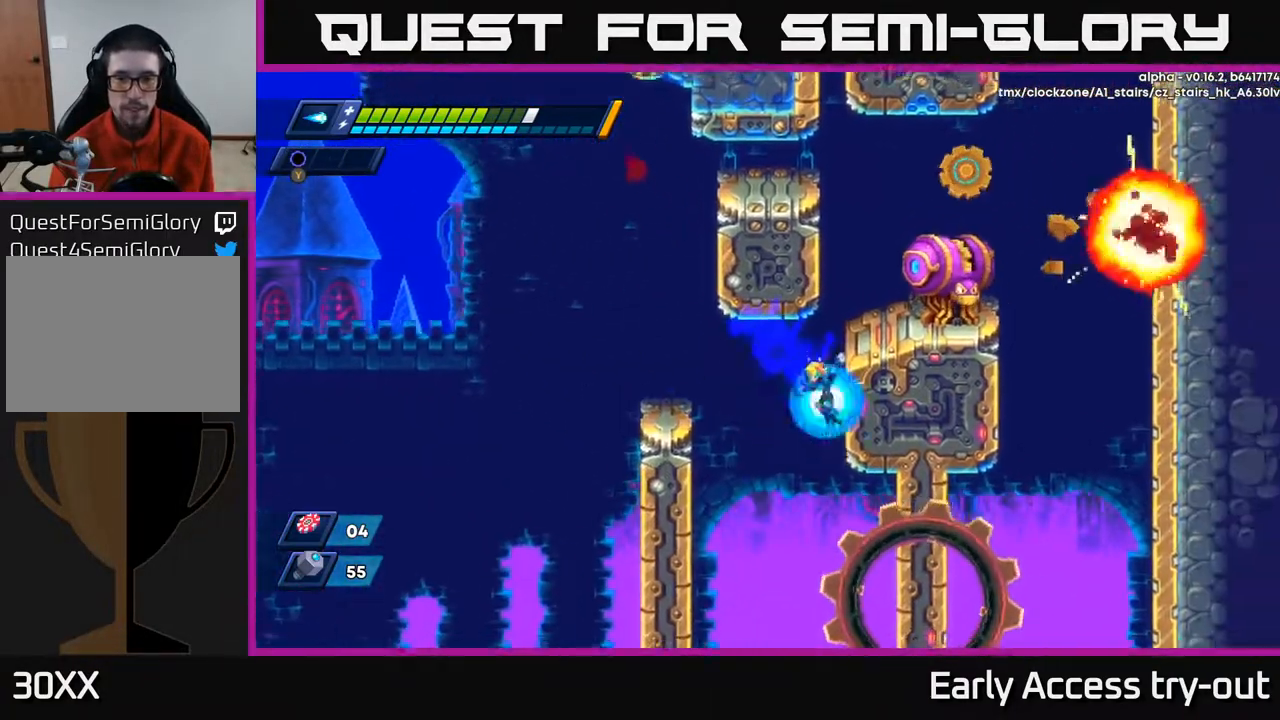
{"buttons": ["A", "DPAD_RIGHT"], "right_stick": "center", "events": [[100, "A", "down"], [250, "A", "up"], [383, "A", "down"]]}
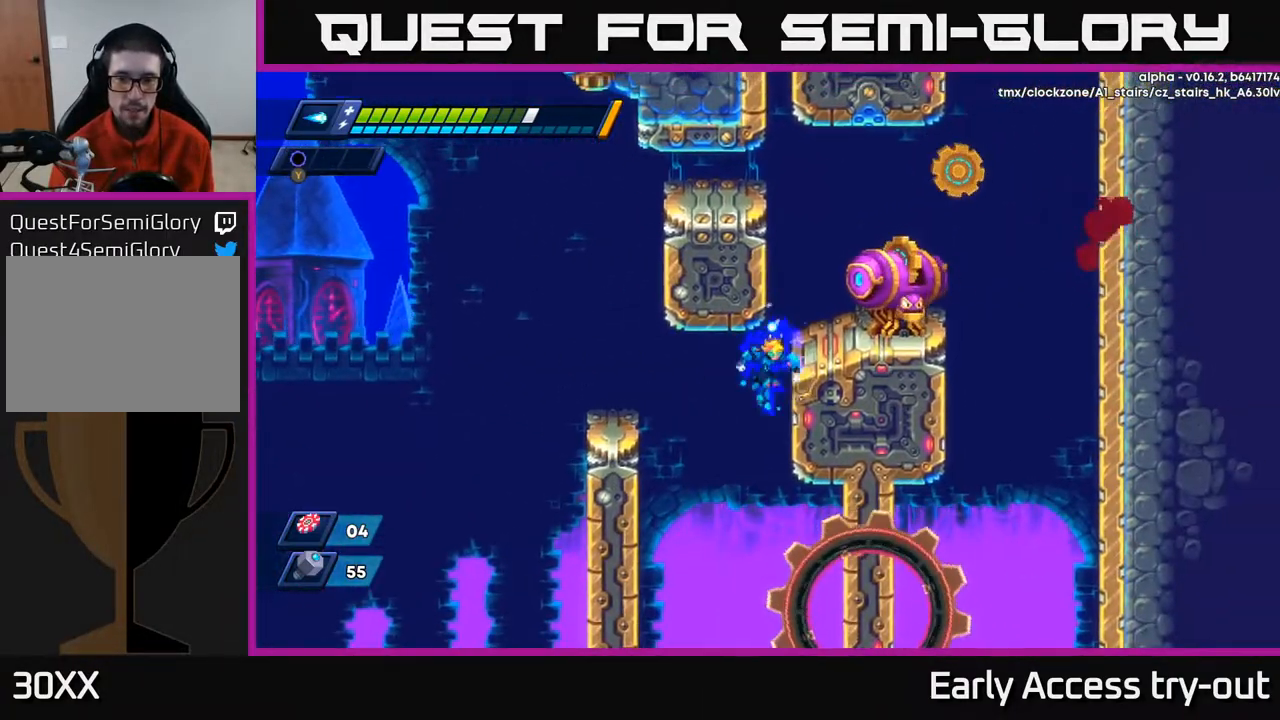
{"buttons": [], "right_stick": "center", "events": [[67, "A", "up"], [100, "DPAD_RIGHT", "up"]]}
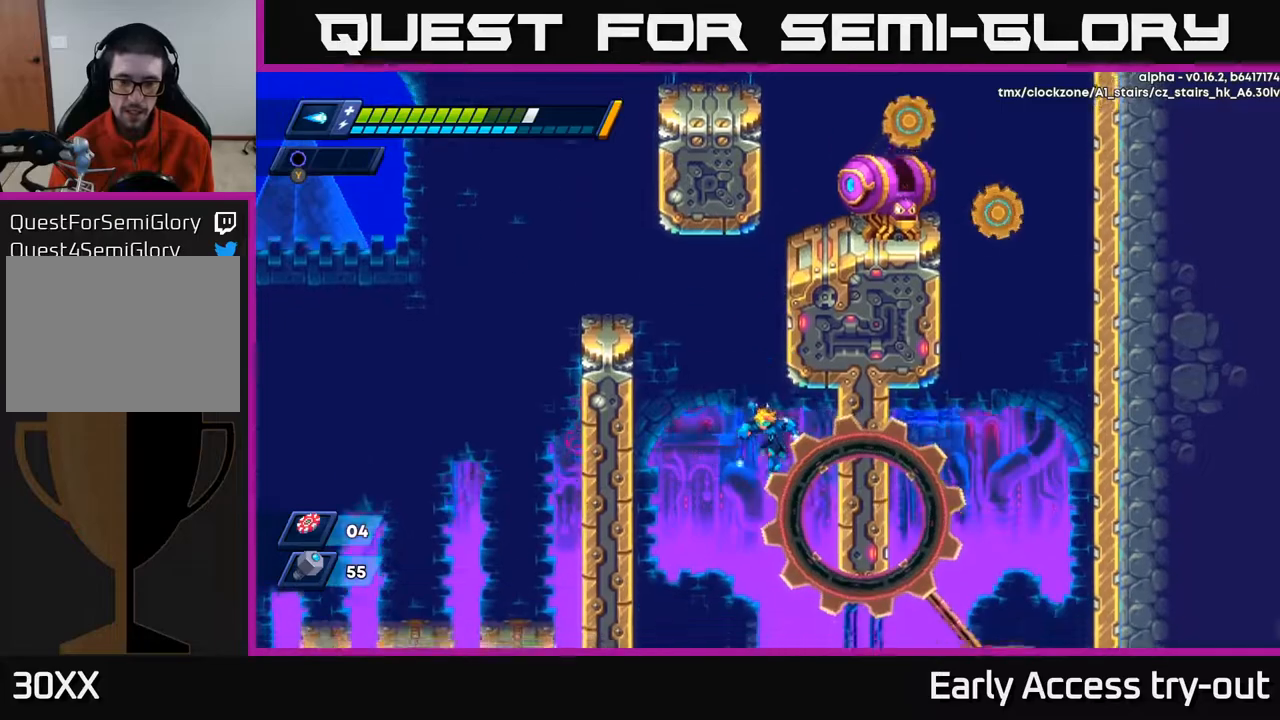
{"buttons": ["A", "DPAD_RIGHT"], "right_stick": "center", "events": [[83, "DPAD_RIGHT", "down"], [417, "A", "down"]]}
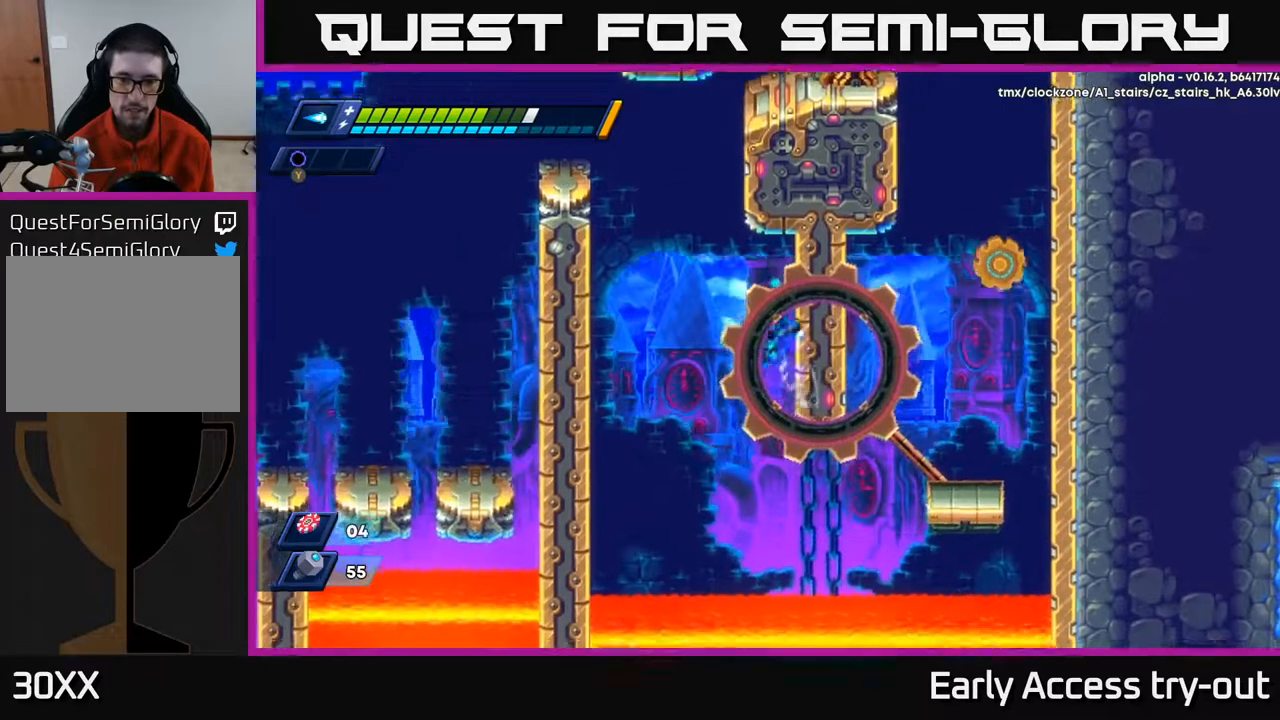
{"buttons": ["DPAD_RIGHT"], "right_stick": "center", "events": [[250, "A", "up"]]}
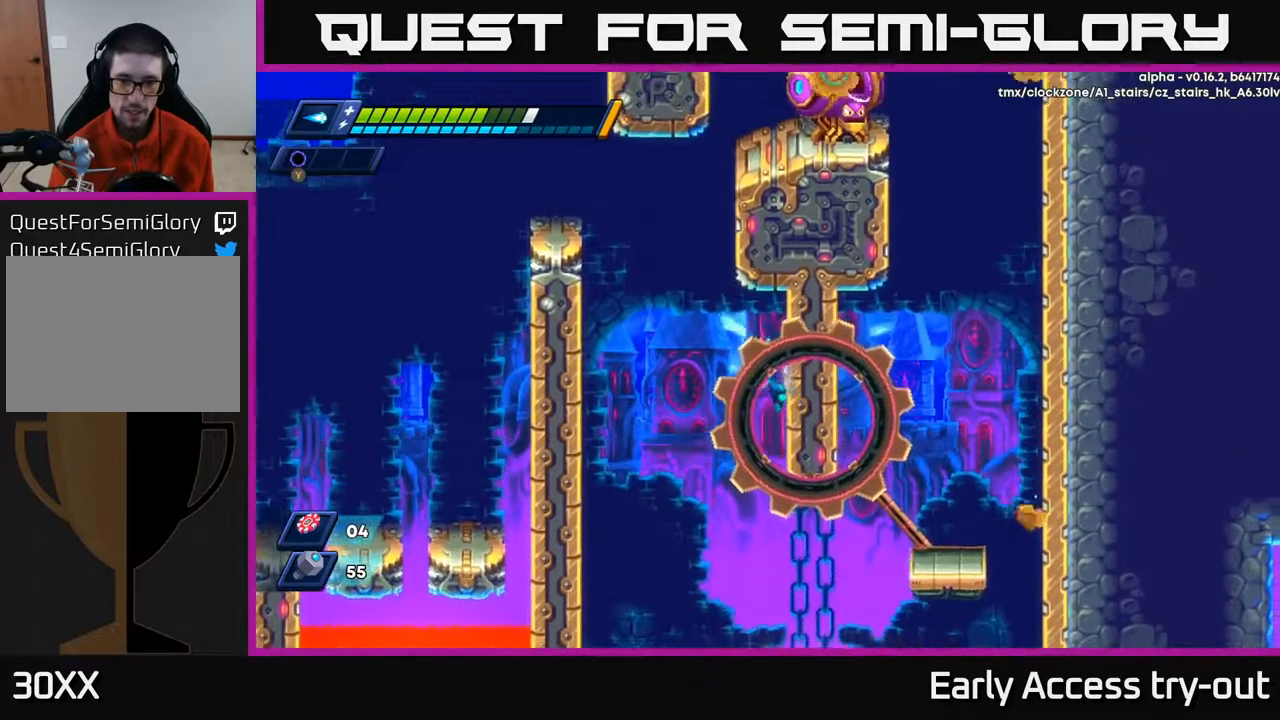
{"buttons": ["A", "DPAD_RIGHT"], "right_stick": "center", "events": [[433, "A", "down"]]}
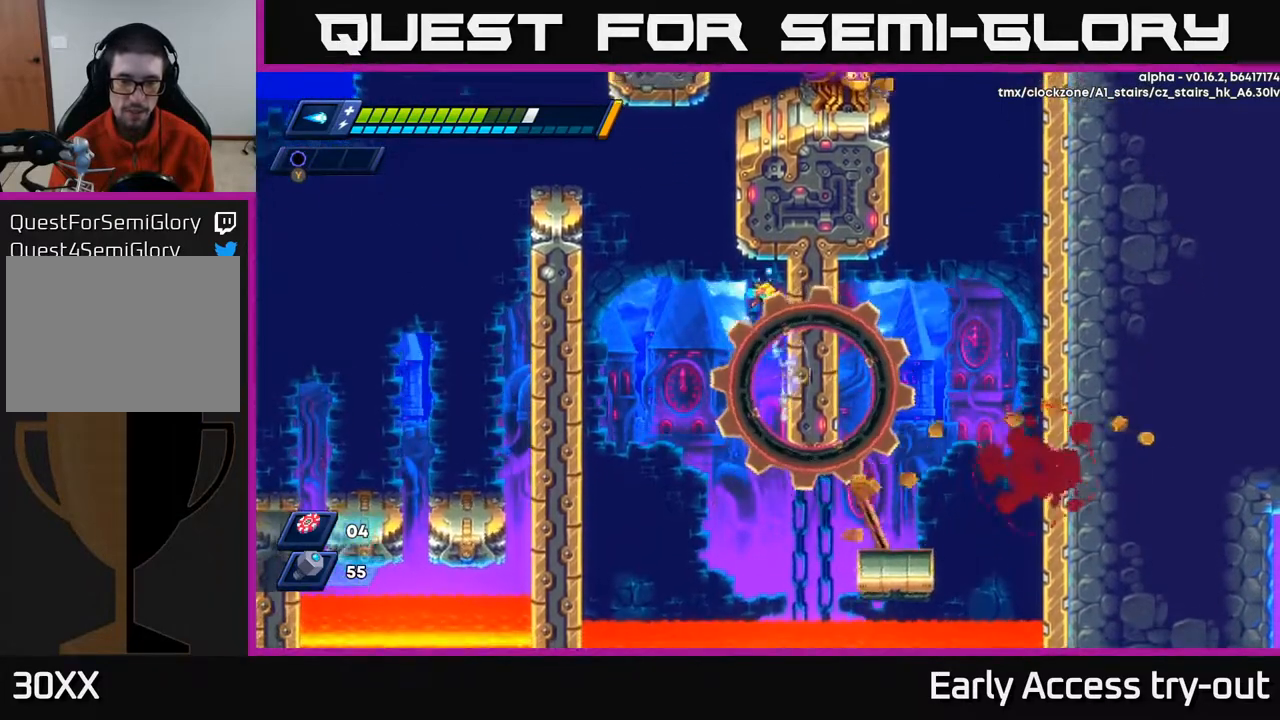
{"buttons": [], "right_stick": "center", "events": [[67, "A", "up"], [200, "DPAD_RIGHT", "up"]]}
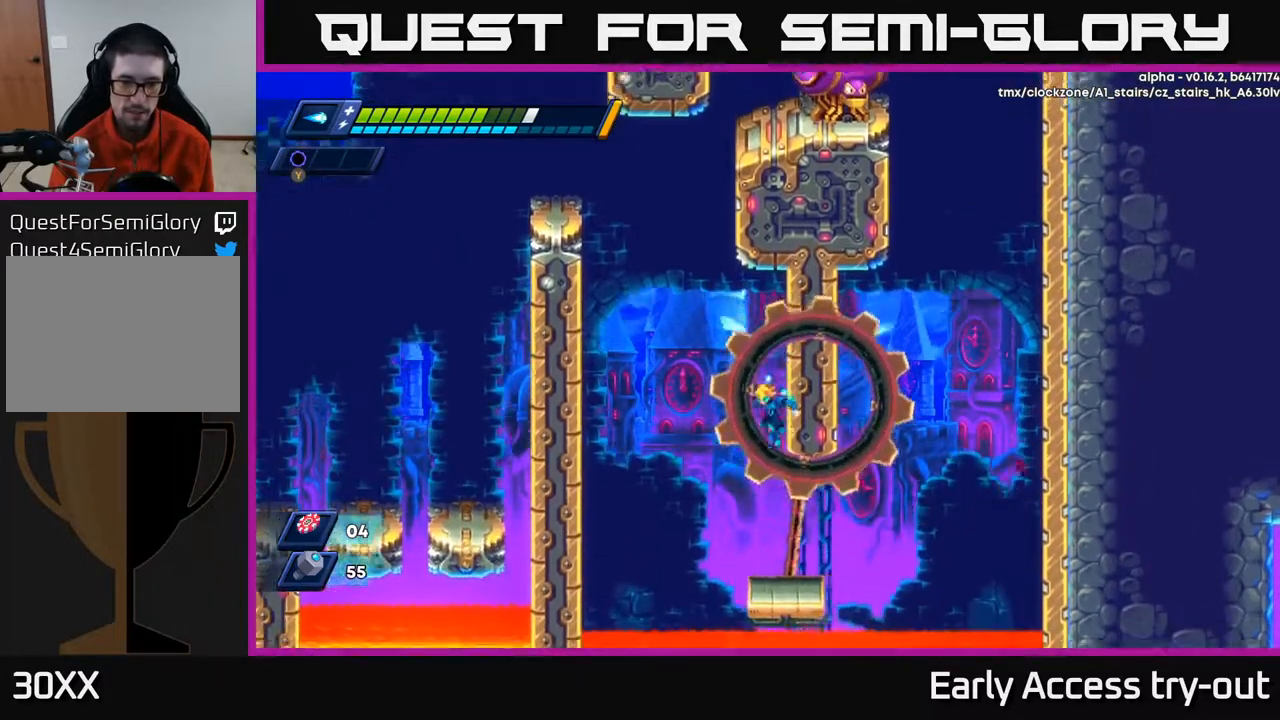
{"buttons": [], "right_stick": "center", "events": [[150, "DPAD_LEFT", "down"], [300, "DPAD_LEFT", "up"]]}
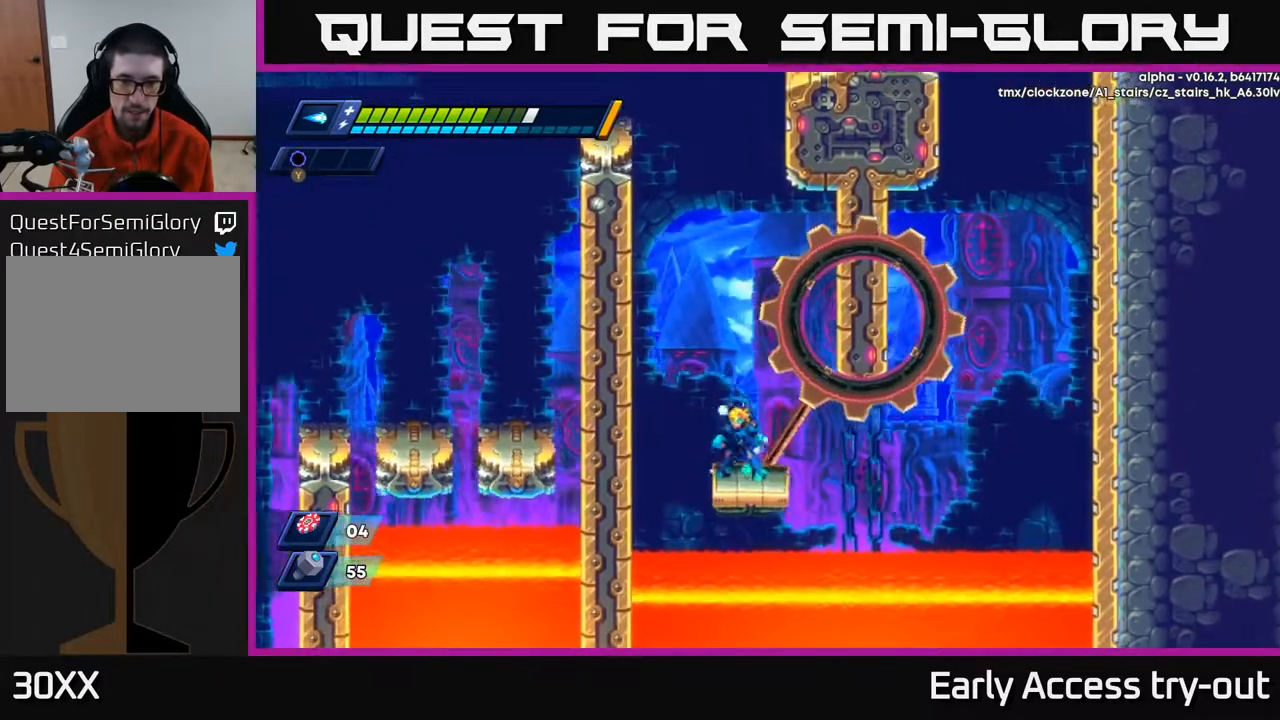
{"buttons": [], "right_stick": "center", "events": [[50, "DPAD_RIGHT", "down"], [117, "DPAD_RIGHT", "up"]]}
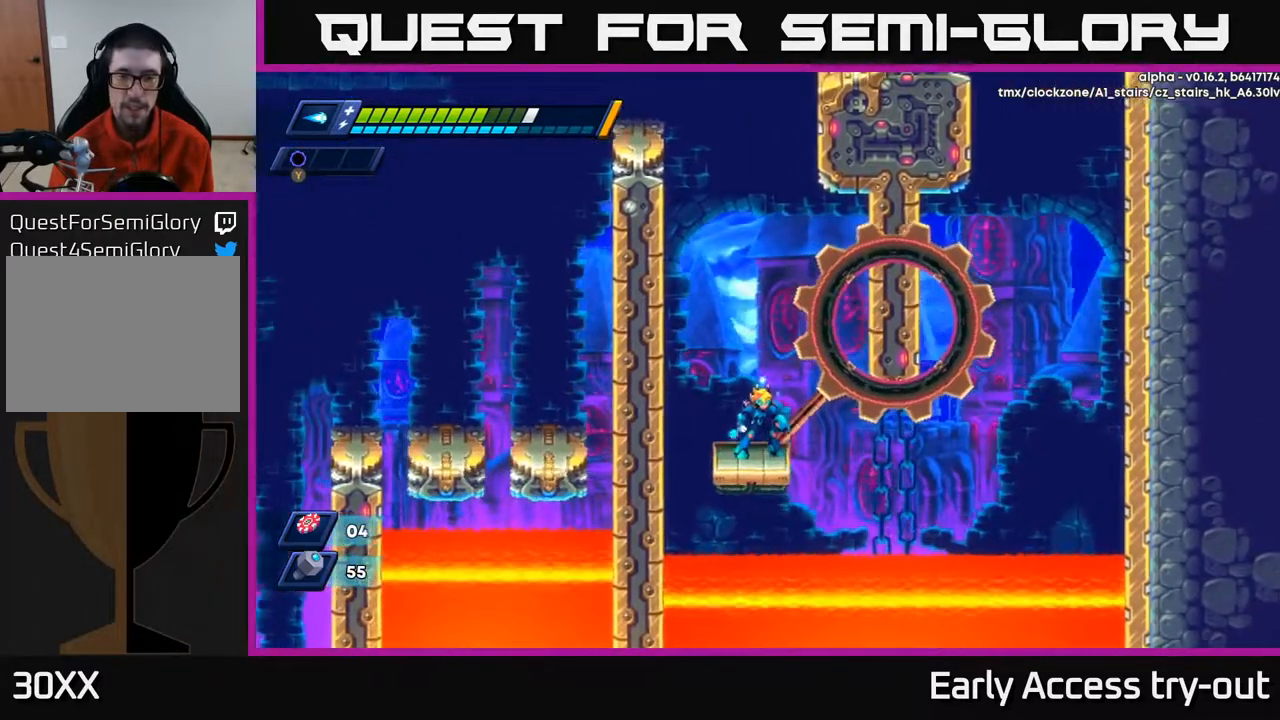
{"buttons": [], "right_stick": "center", "events": []}
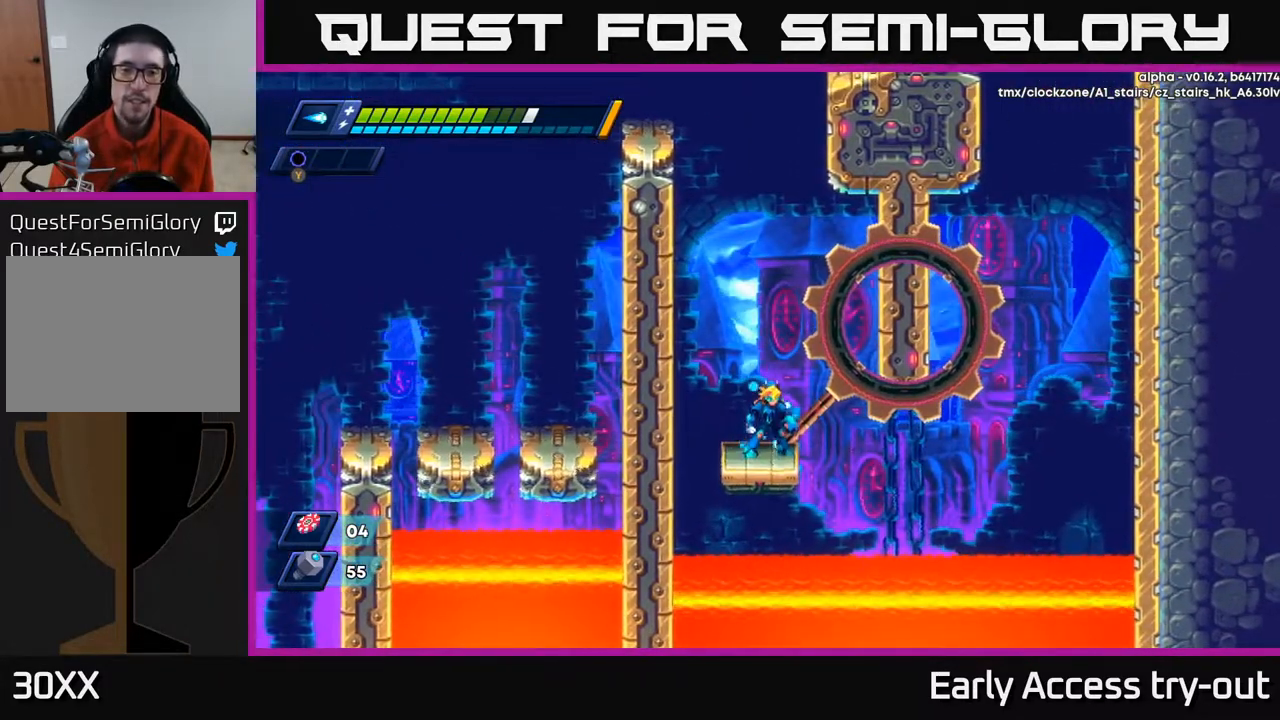
{"buttons": [], "right_stick": "center", "events": []}
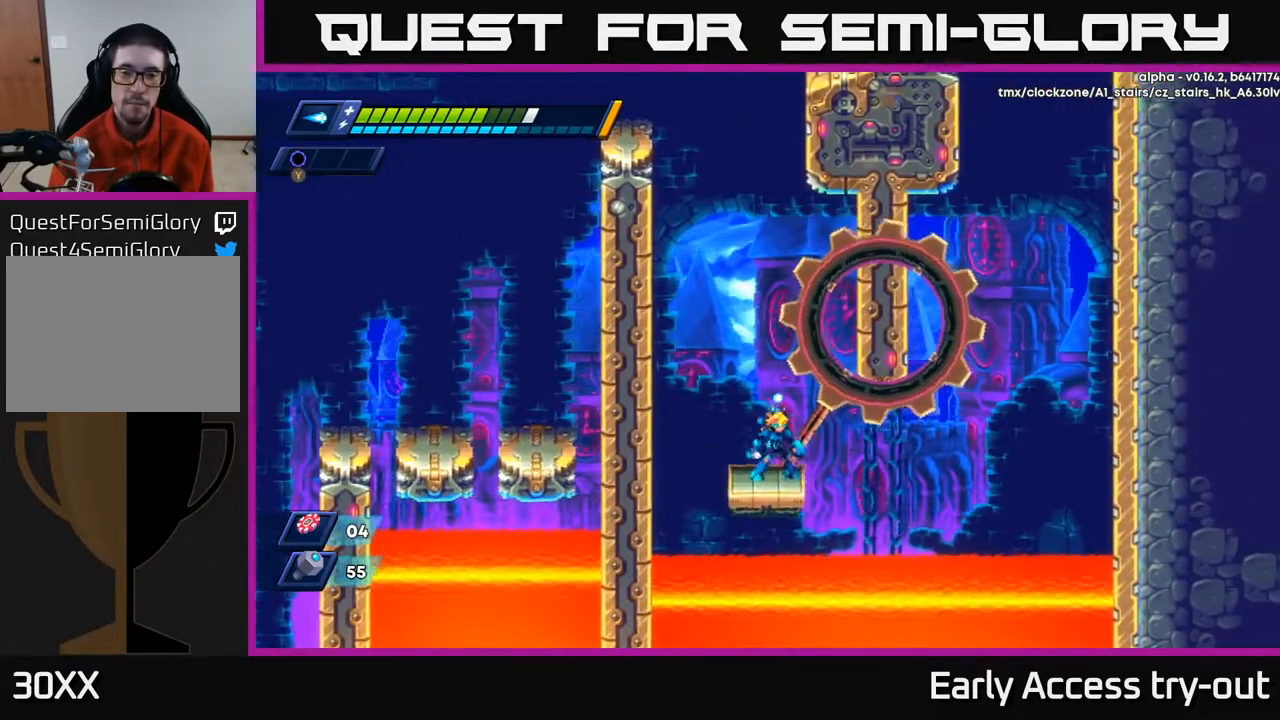
{"buttons": [], "right_stick": "center", "events": []}
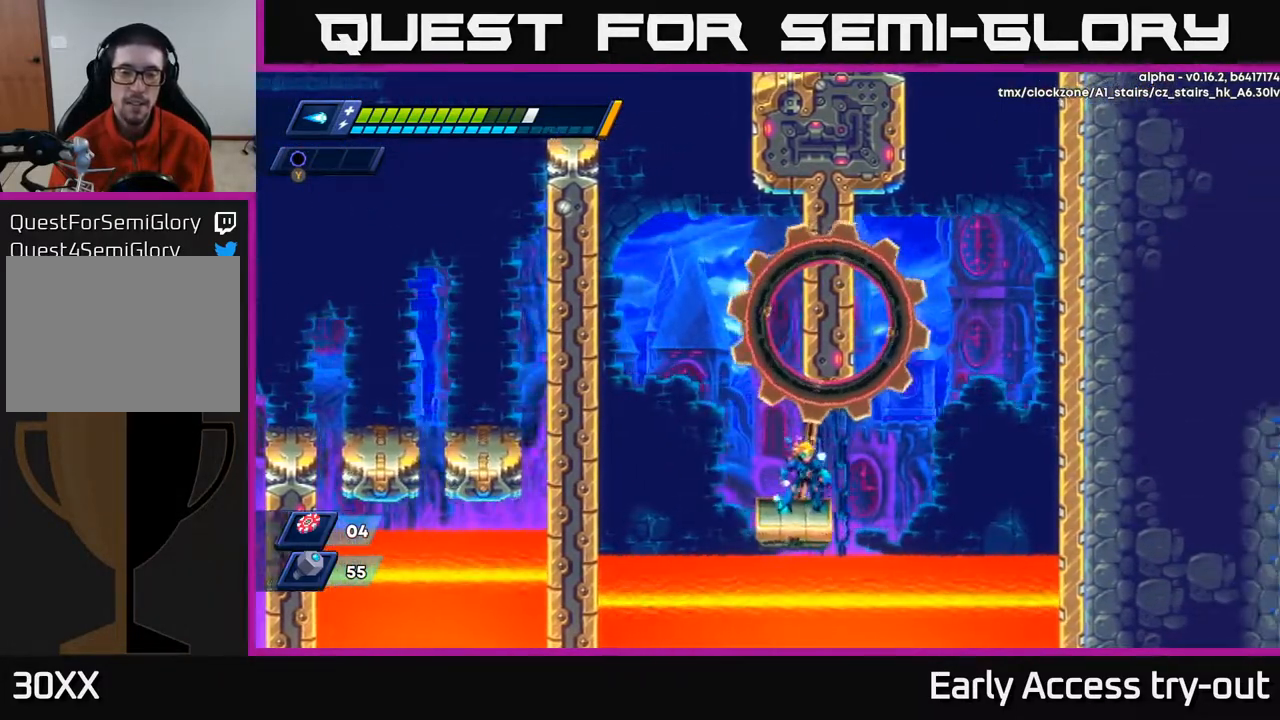
{"buttons": [], "right_stick": "center", "events": []}
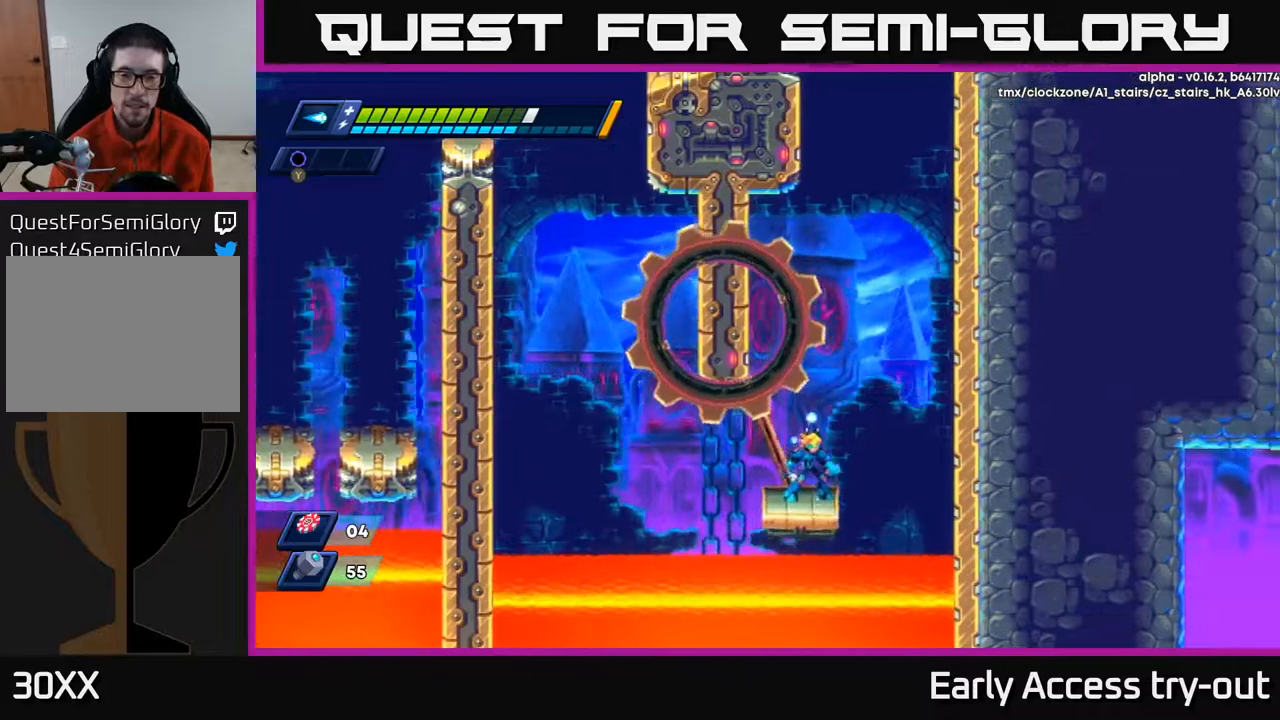
{"buttons": ["DPAD_RIGHT"], "right_stick": "center", "events": [[150, "DPAD_RIGHT", "down"], [233, "A", "down"], [450, "A", "up"]]}
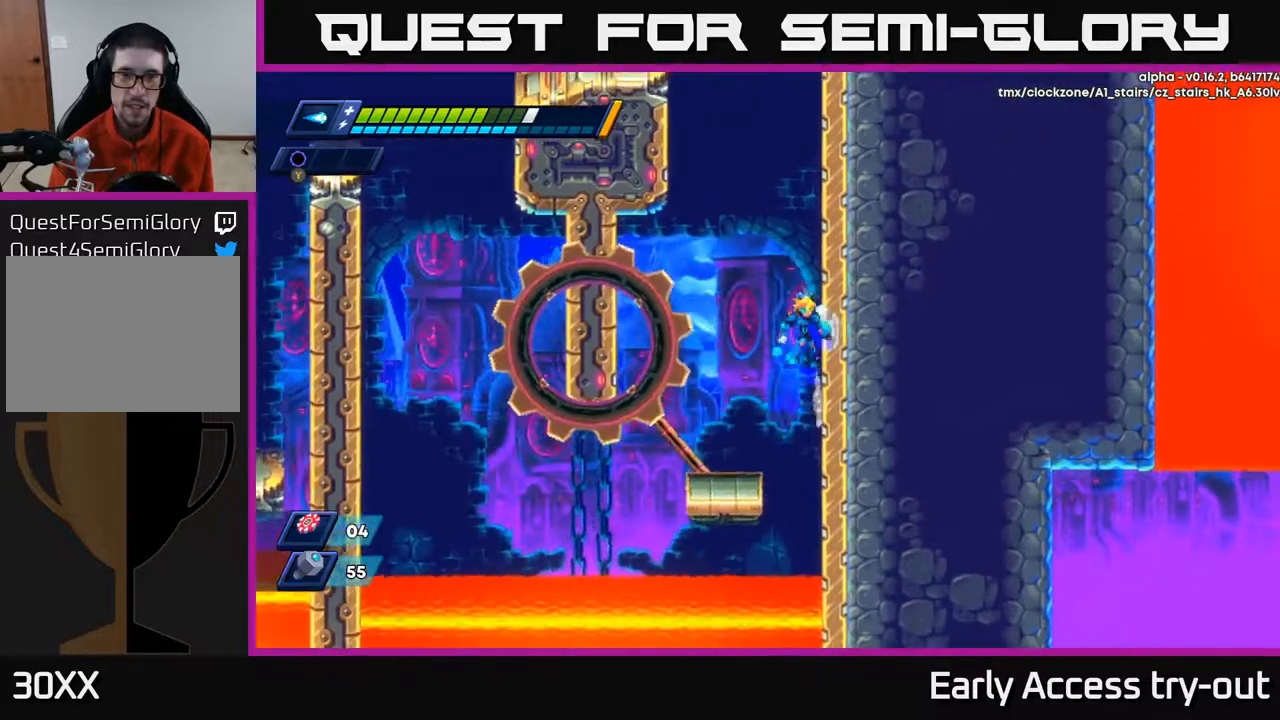
{"buttons": ["DPAD_RIGHT"], "right_stick": "center", "events": [[33, "A", "down"], [200, "A", "up"], [317, "A", "down"], [500, "A", "up"]]}
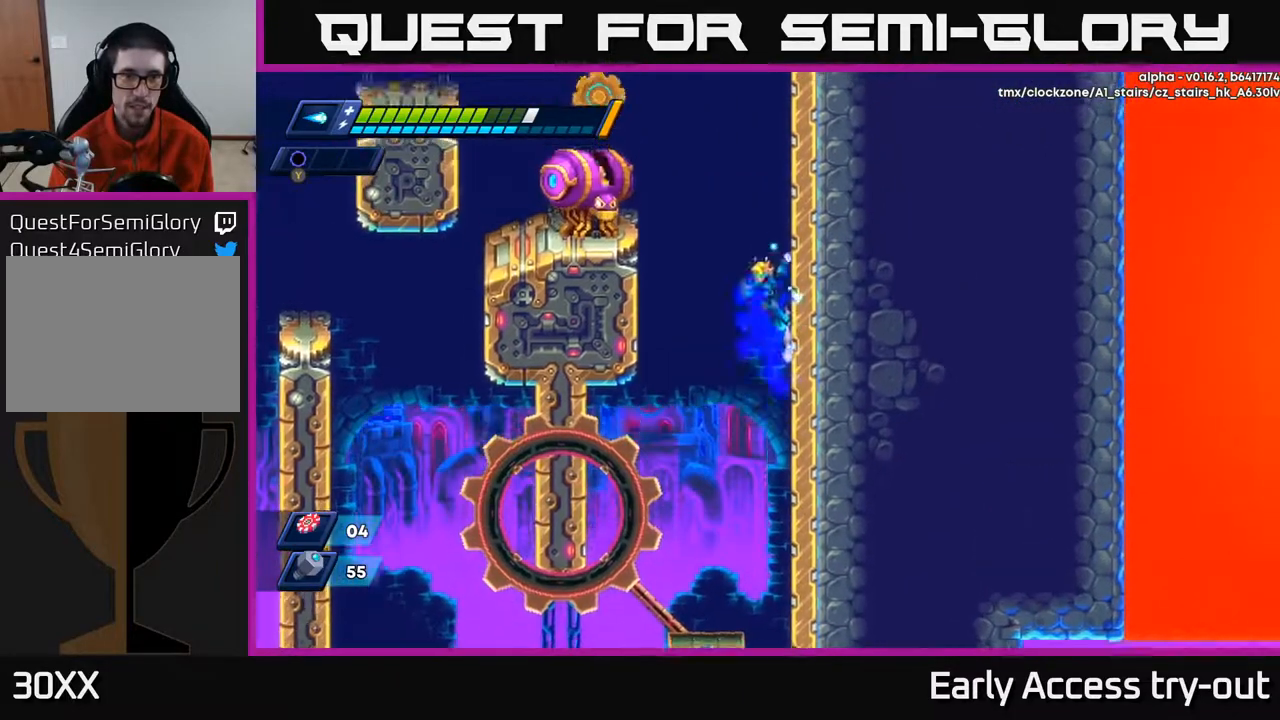
{"buttons": [], "right_stick": "center", "events": [[233, "A", "down"], [283, "DPAD_RIGHT", "up"], [300, "DPAD_LEFT", "down"], [367, "DPAD_LEFT", "up"], [383, "X", "down"], [433, "A", "up"], [483, "X", "up"]]}
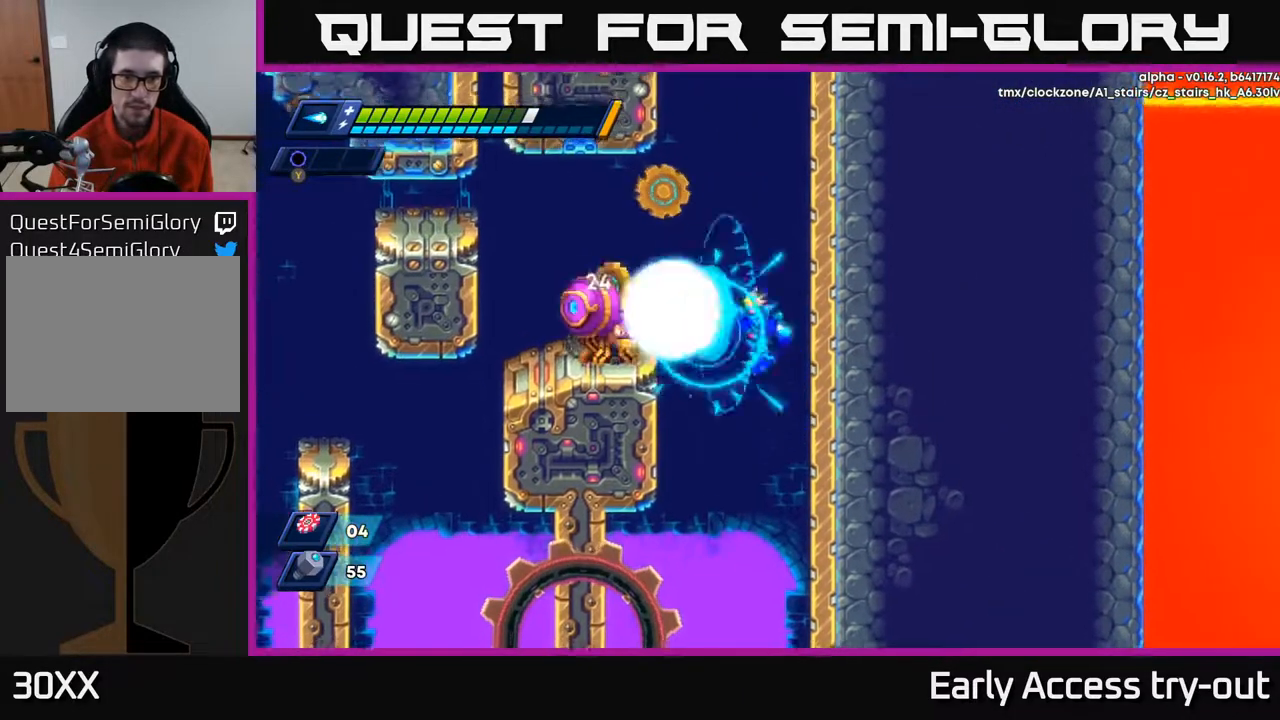
{"buttons": ["DPAD_RIGHT"], "right_stick": "center", "events": [[33, "X", "down"], [117, "X", "up"], [183, "DPAD_RIGHT", "down"], [317, "A", "down"], [500, "A", "up"]]}
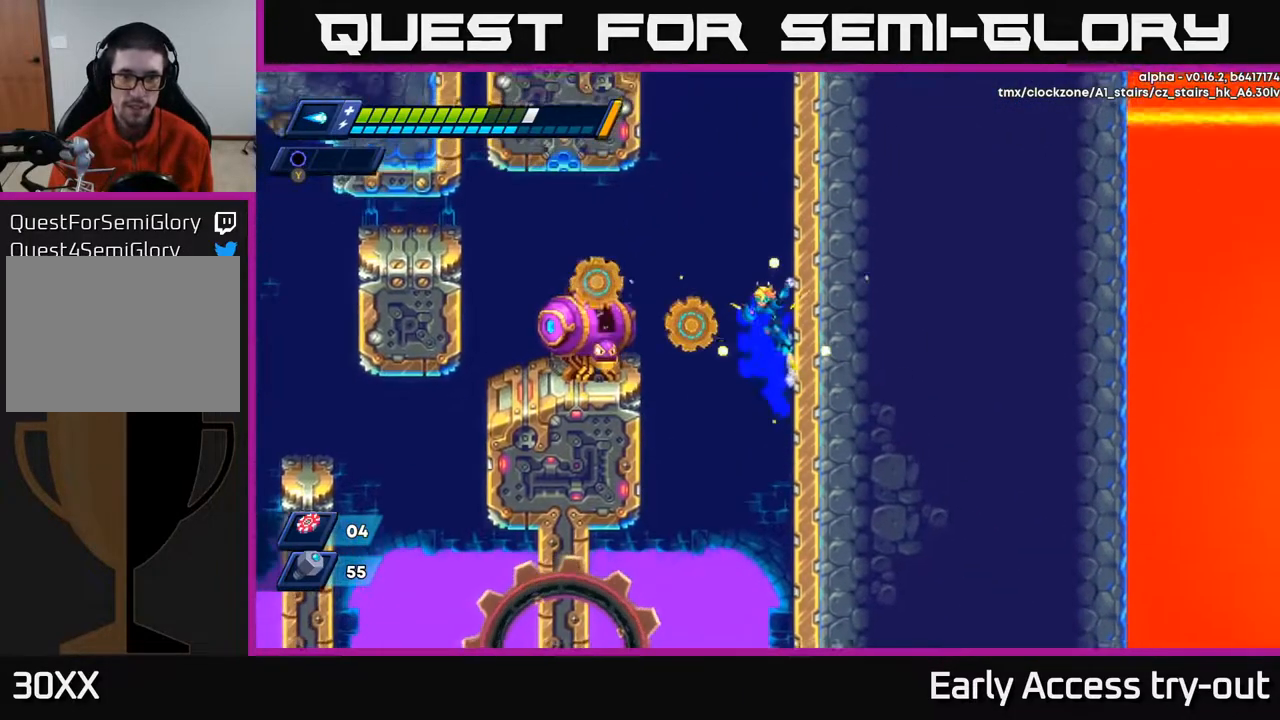
{"buttons": ["DPAD_RIGHT"], "right_stick": "center", "events": [[150, "A", "down"], [233, "A", "up"]]}
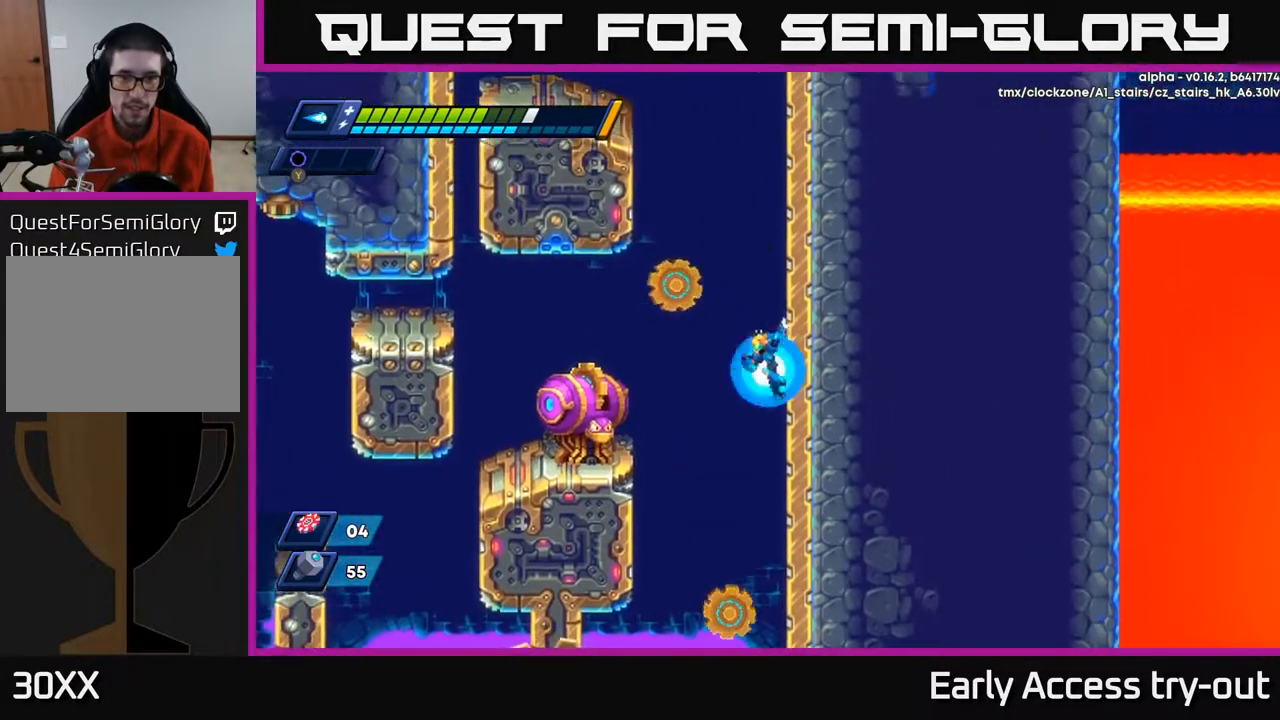
{"buttons": ["DPAD_RIGHT"], "right_stick": "center", "events": [[100, "X", "down"], [183, "X", "up"], [200, "DPAD_RIGHT", "up"], [283, "X", "down"], [383, "X", "up"], [417, "DPAD_RIGHT", "down"]]}
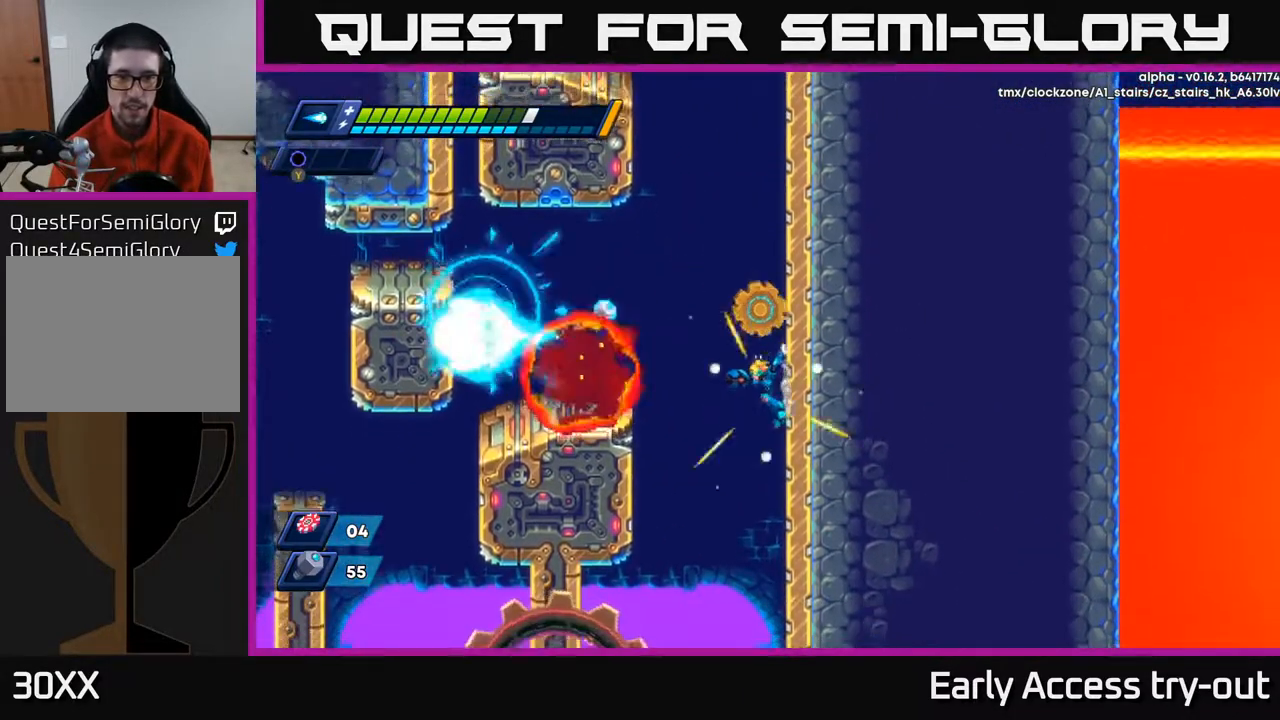
{"buttons": [], "right_stick": "center", "events": [[17, "DPAD_RIGHT", "up"], [433, "DPAD_RIGHT", "down"], [500, "DPAD_RIGHT", "up"]]}
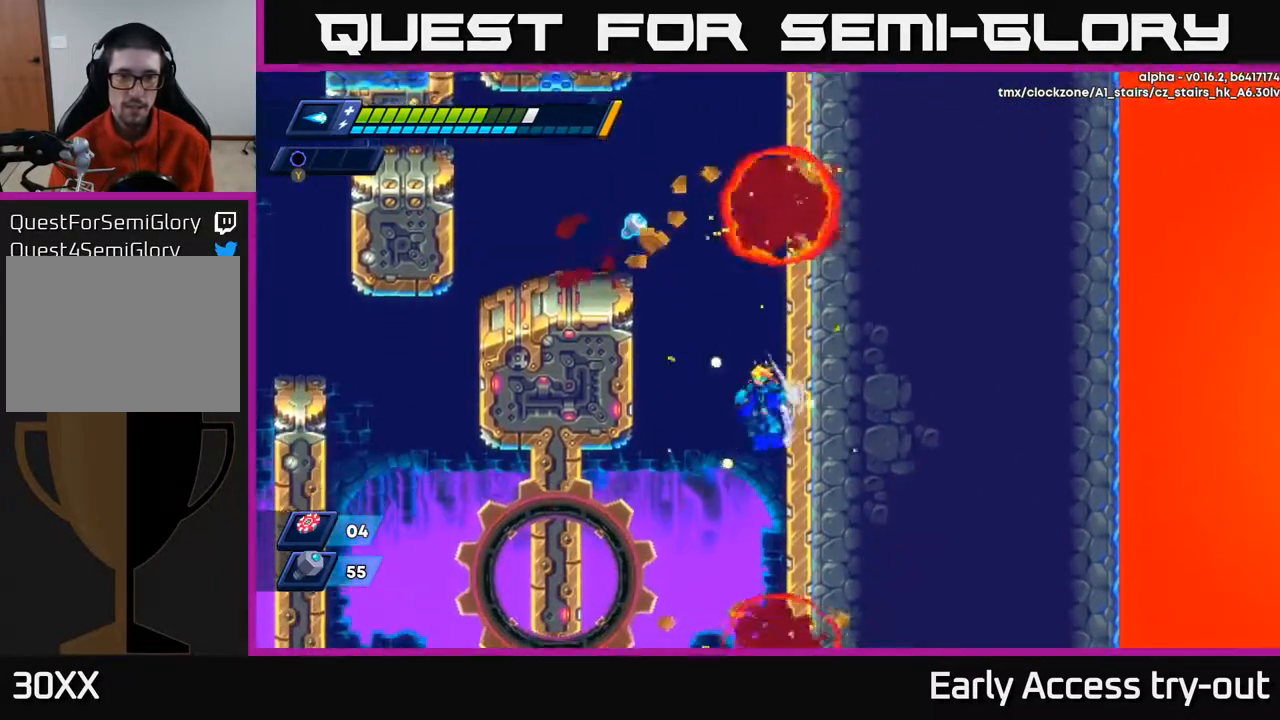
{"buttons": ["A", "DPAD_LEFT"], "right_stick": "center", "events": [[33, "A", "down"], [50, "DPAD_LEFT", "down"], [317, "A", "up"], [450, "A", "down"]]}
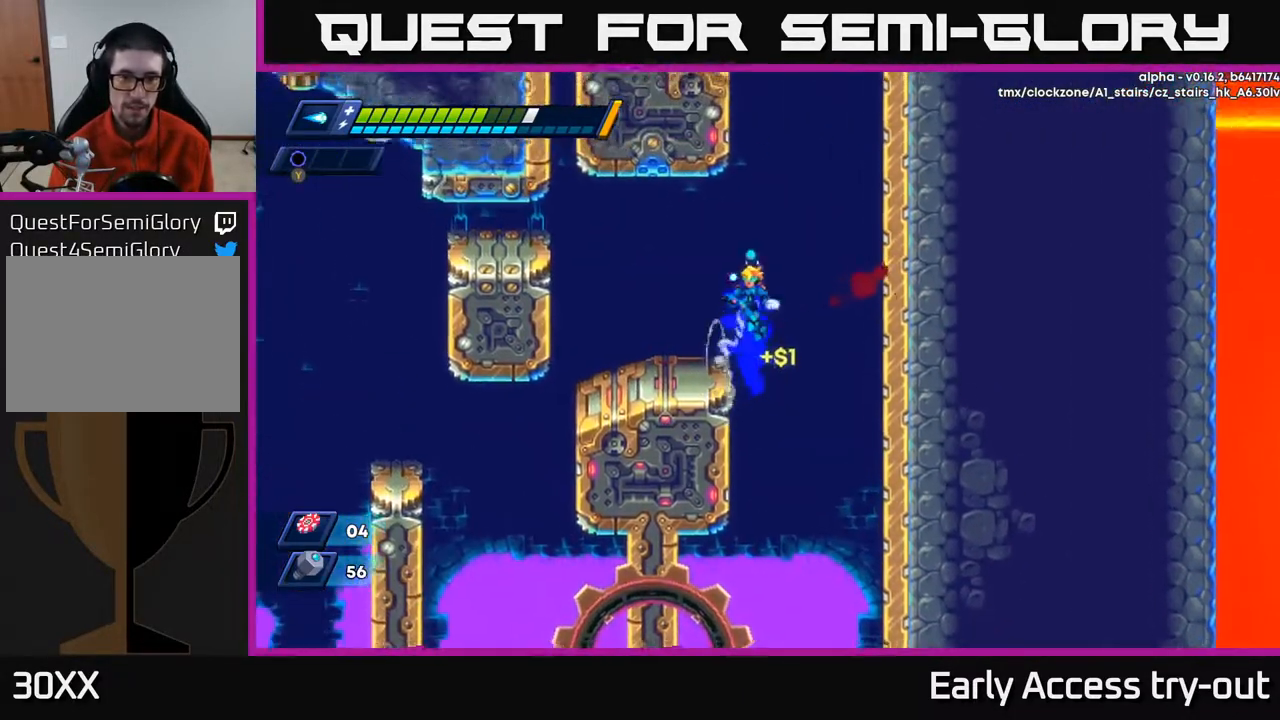
{"buttons": ["A", "DPAD_RIGHT"], "right_stick": "center", "events": [[33, "A", "up"], [267, "DPAD_LEFT", "up"], [333, "DPAD_RIGHT", "down"], [433, "A", "down"]]}
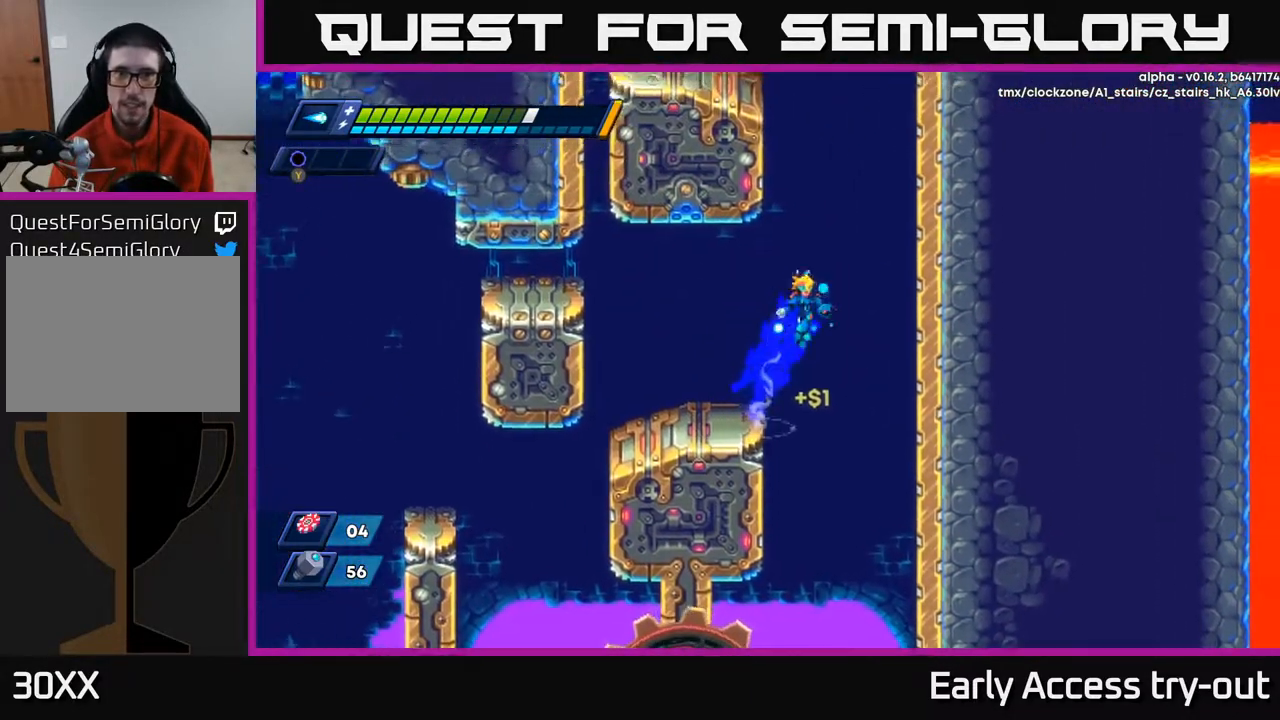
{"buttons": ["A", "DPAD_LEFT"], "right_stick": "center", "events": [[233, "A", "up"], [317, "DPAD_RIGHT", "up"], [333, "A", "down"], [350, "DPAD_LEFT", "down"]]}